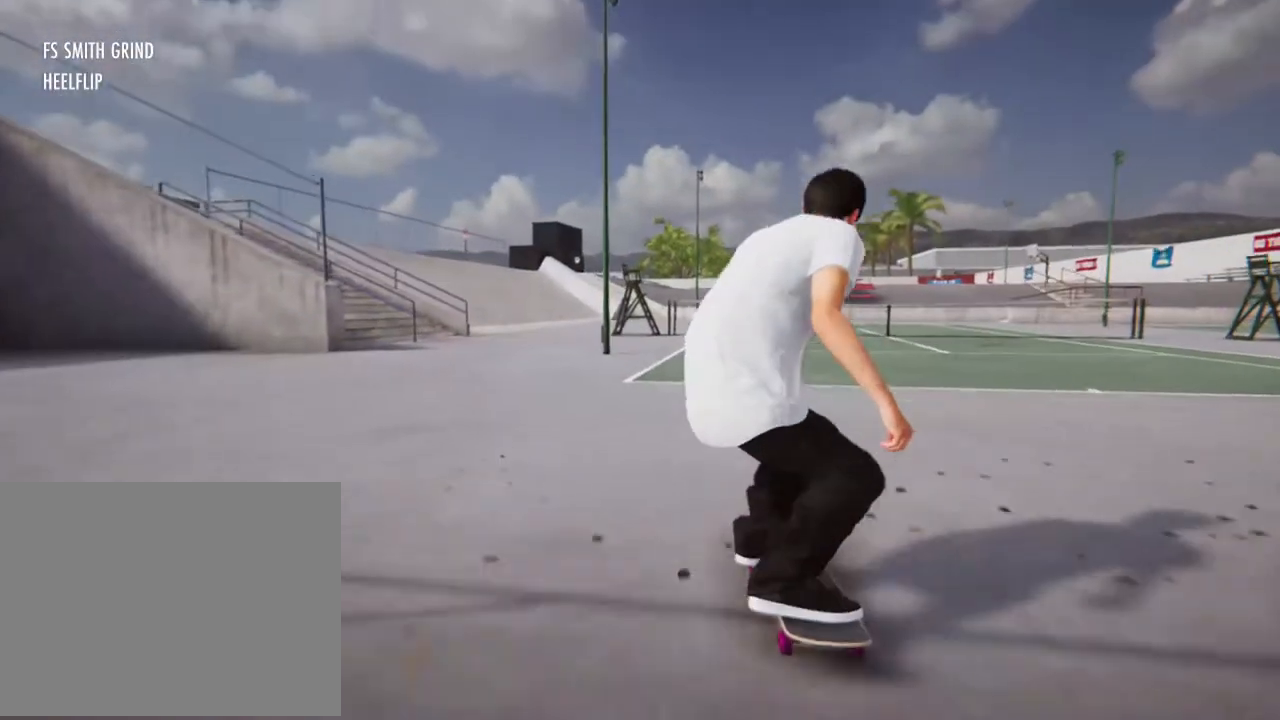
Gameplay with a controller (Xbox layout); each line is a JSON object with the inputs held at the frame after it. "events" lists button and stick changes between this image and that frame as [ms after this image, input, new state], when the widget could be followed in between. Not read: L3 R3.
{"buttons": ["L2"], "left_stick": "center", "right_stick": "center", "events": [[200, "L2", "down"]]}
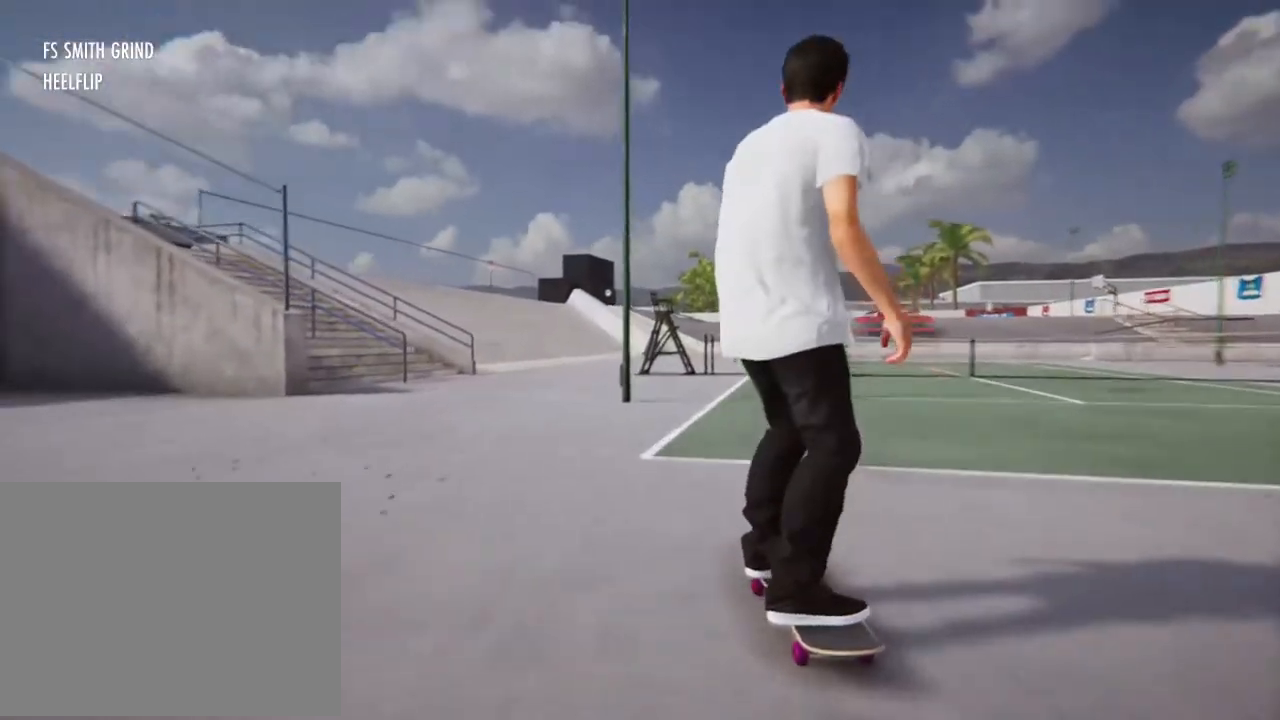
{"buttons": [], "left_stick": "center", "right_stick": "center", "events": [[100, "L2", "up"]]}
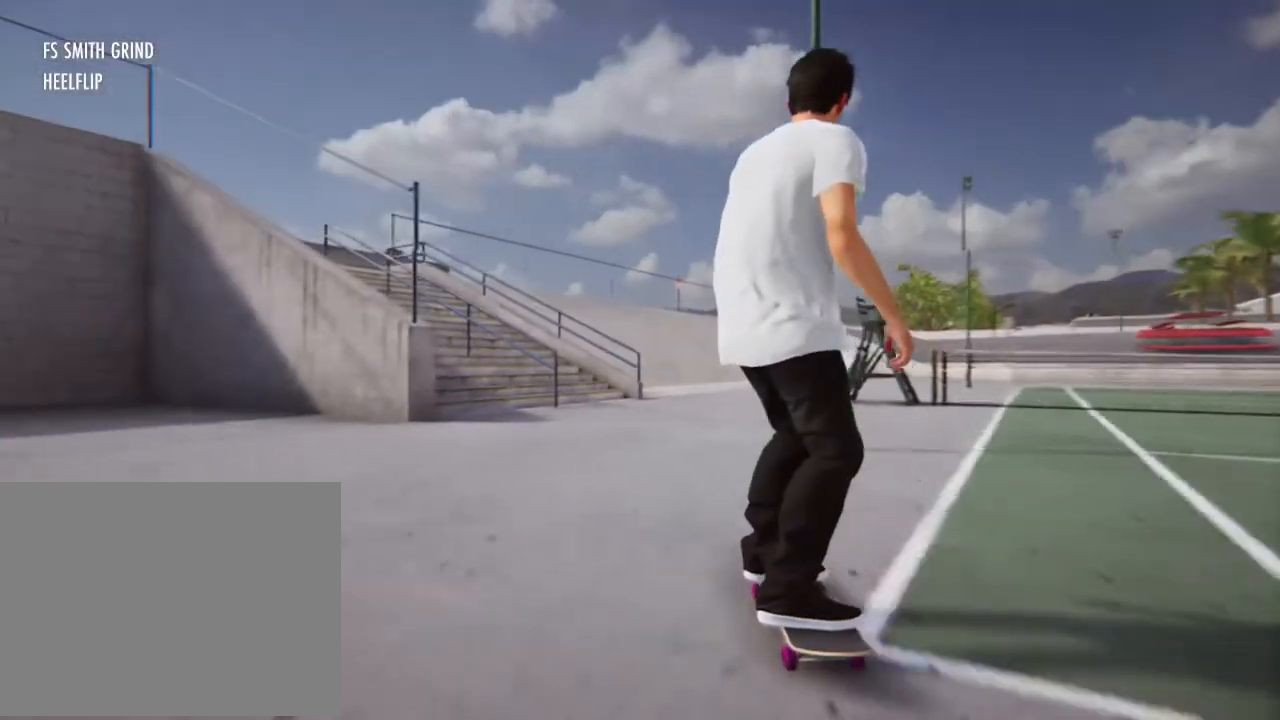
{"buttons": ["R2"], "left_stick": "center", "right_stick": "center", "events": [[468, "R2", "down"]]}
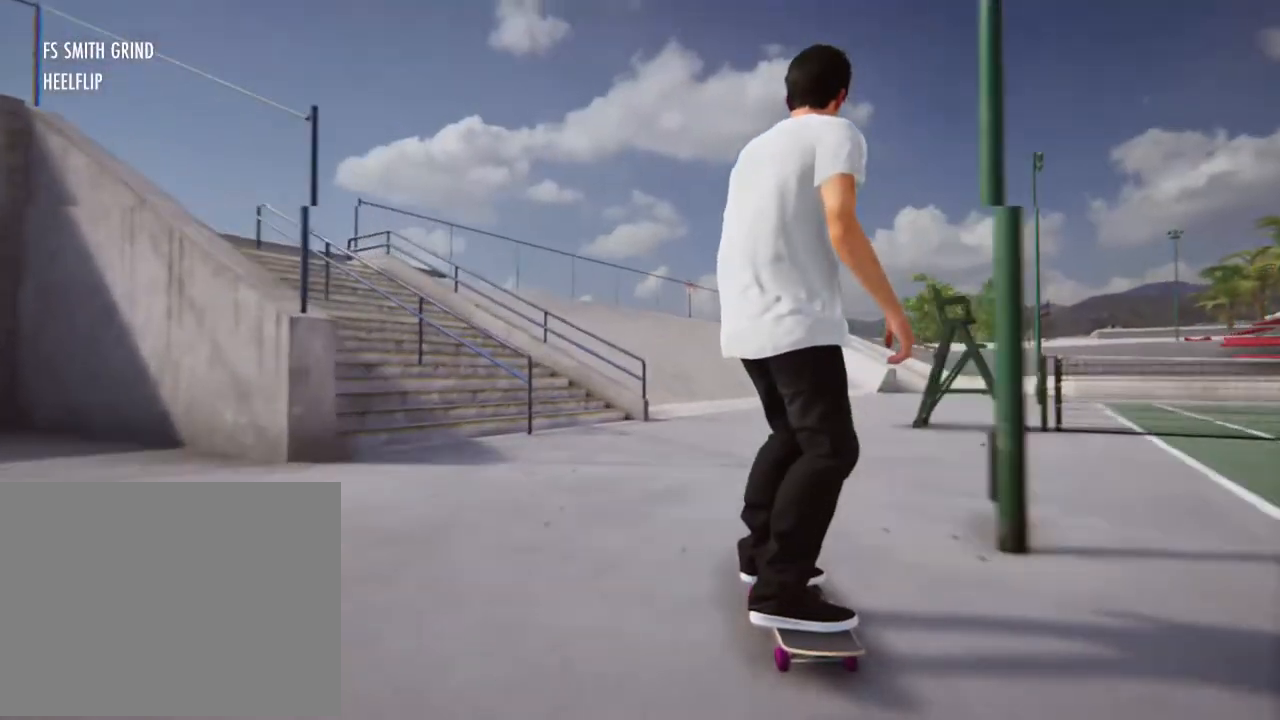
{"buttons": ["A"], "left_stick": "center", "right_stick": "center", "events": [[167, "R2", "up"], [334, "A", "down"]]}
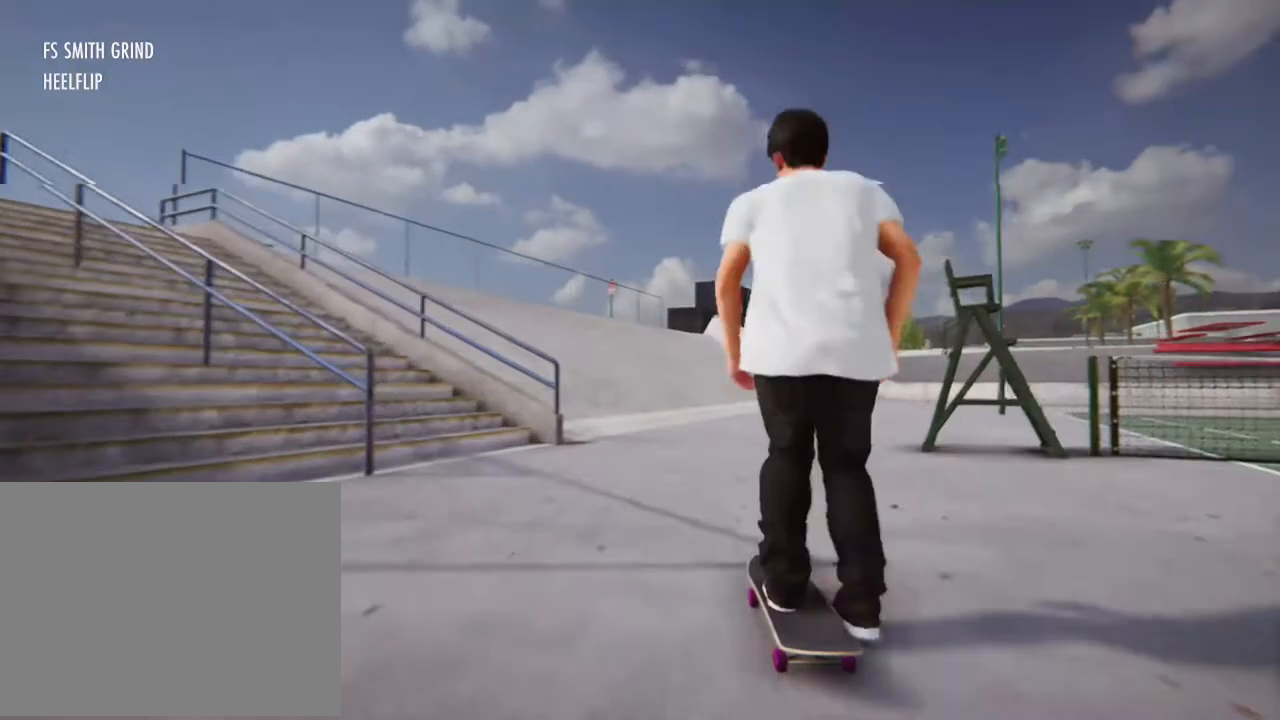
{"buttons": [], "left_stick": "center", "right_stick": "center", "events": [[167, "A", "up"]]}
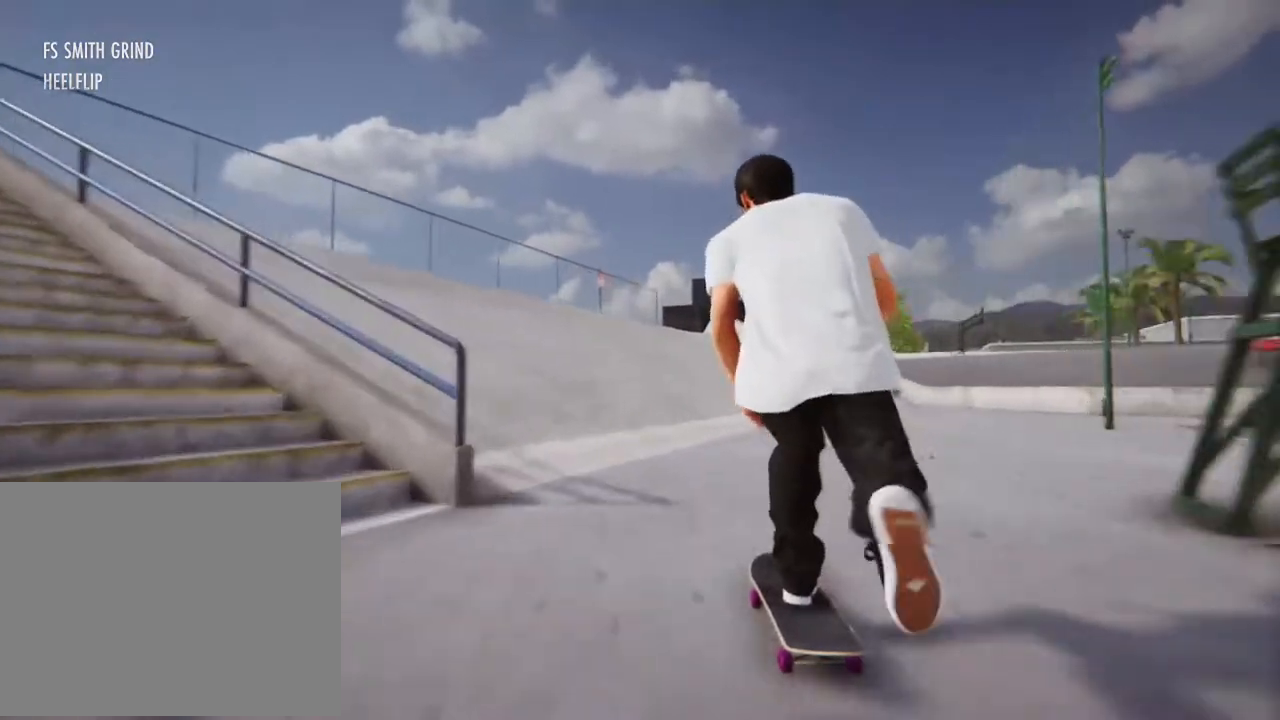
{"buttons": ["L2"], "left_stick": "center", "right_stick": "center", "events": [[100, "L2", "down"]]}
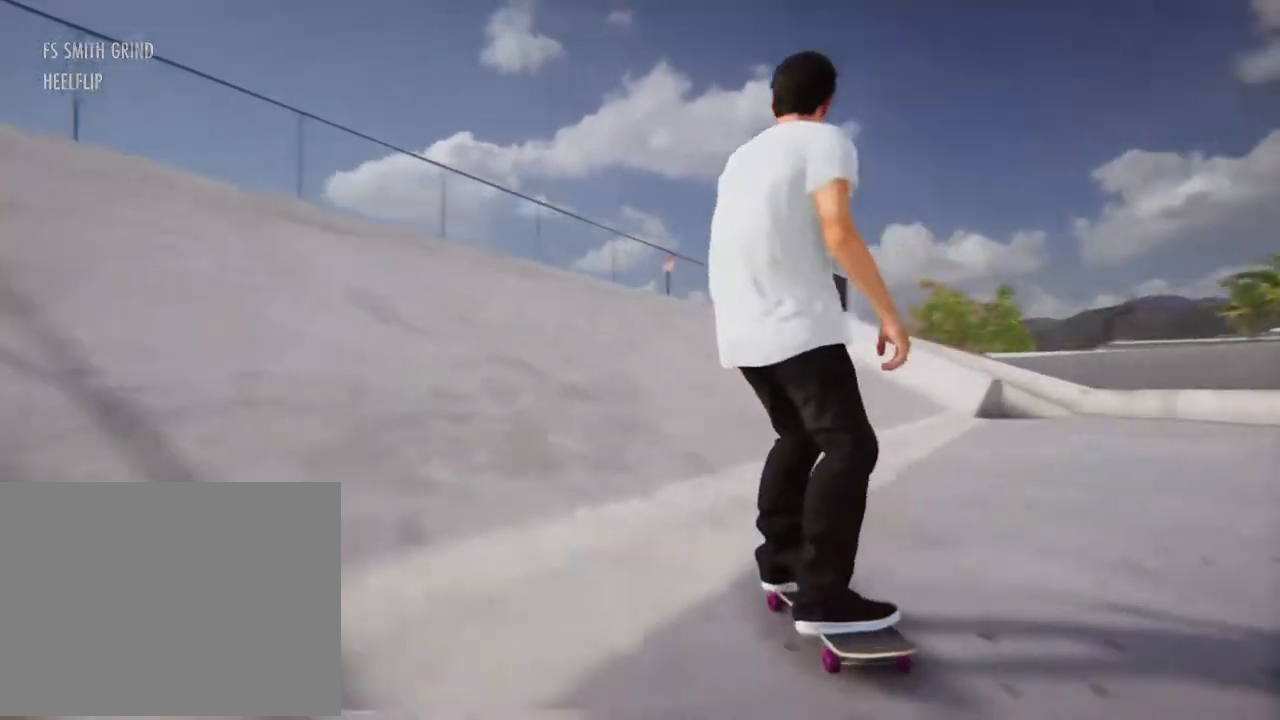
{"buttons": [], "left_stick": "up-right", "right_stick": "left", "events": [[33, "L2", "up"], [200, "left_stick", "down"], [501, "left_stick", "up-right"], [501, "right_stick", "left"]]}
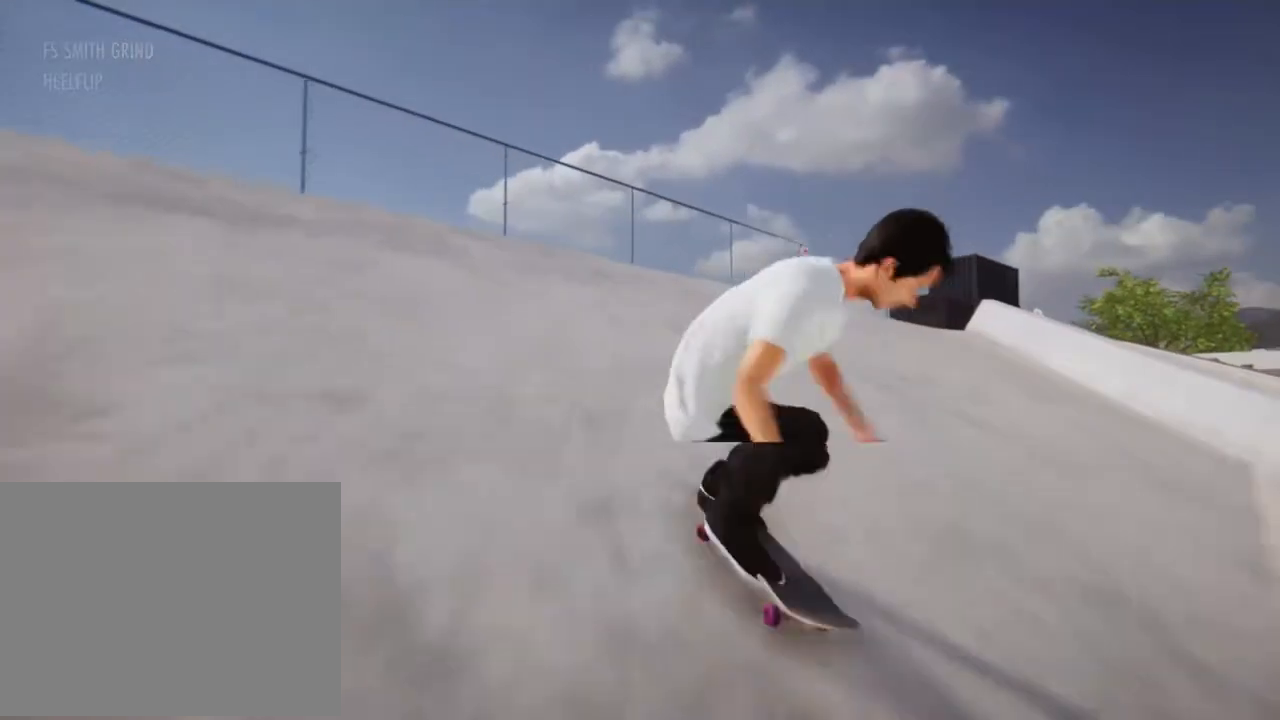
{"buttons": [], "left_stick": "center", "right_stick": "center", "events": [[100, "left_stick", "center"], [133, "right_stick", "center"]]}
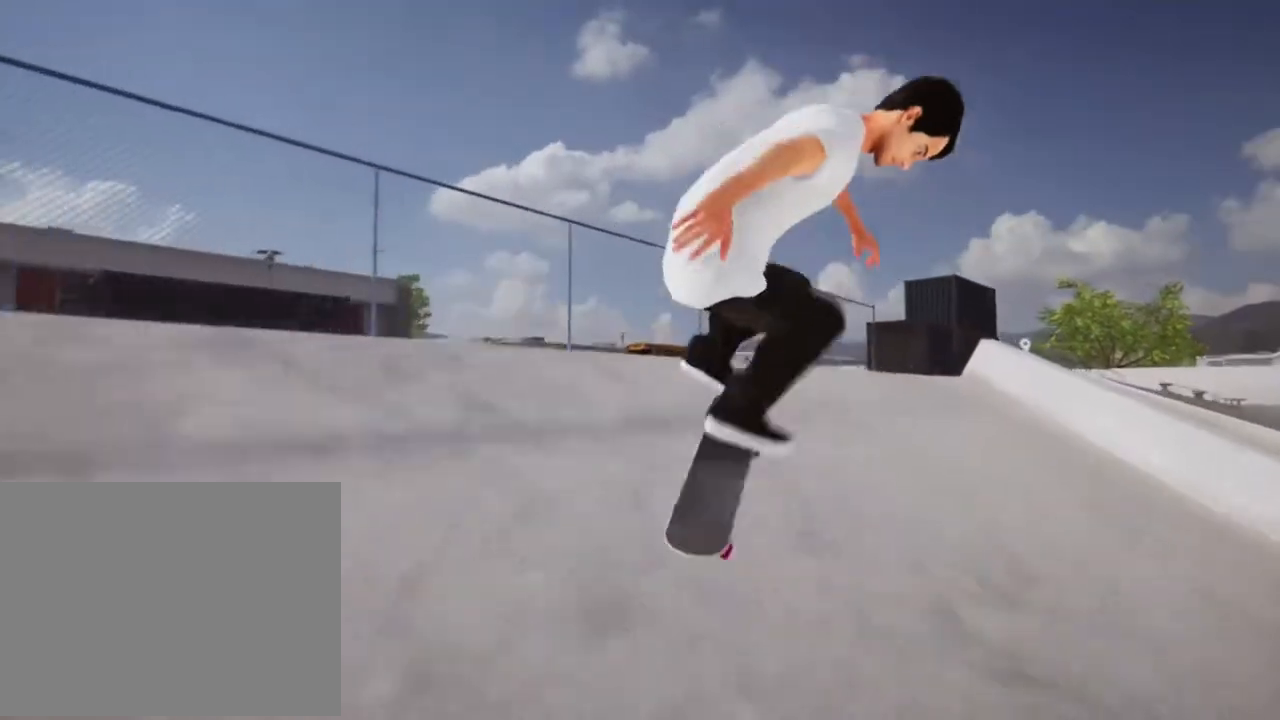
{"buttons": [], "left_stick": "center", "right_stick": "center", "events": []}
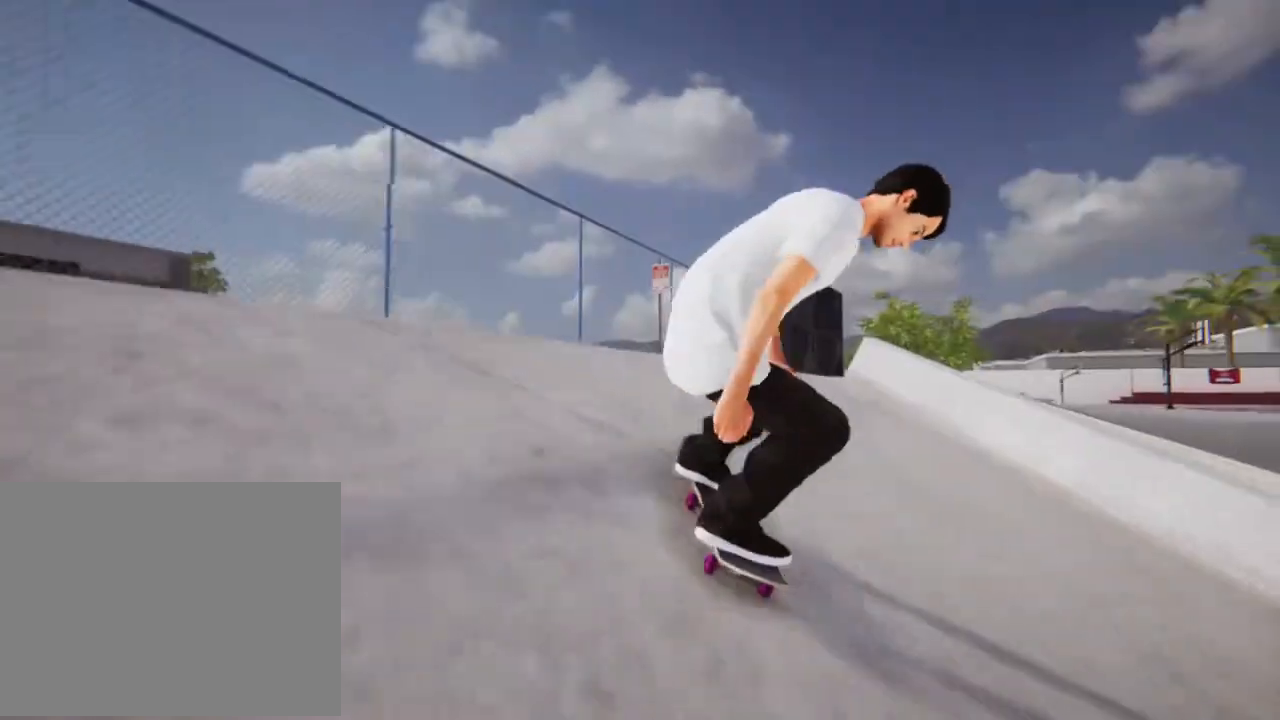
{"buttons": [], "left_stick": "center", "right_stick": "center", "events": []}
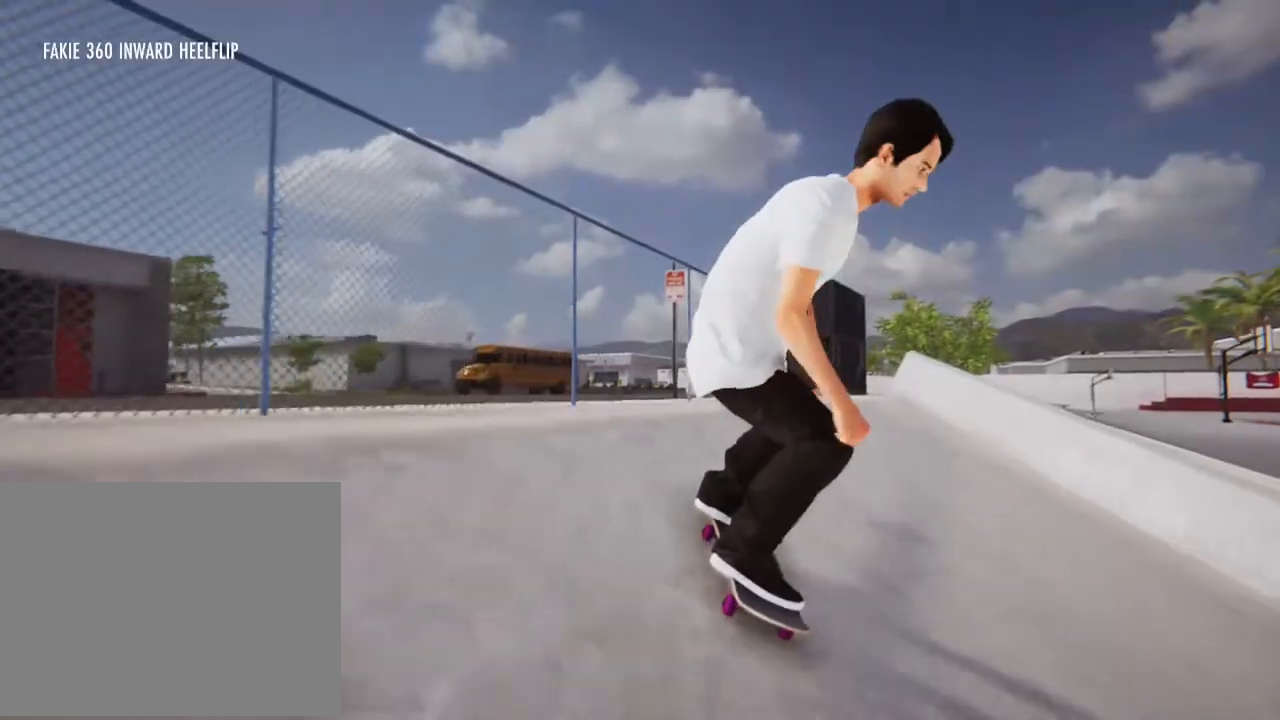
{"buttons": [], "left_stick": "center", "right_stick": "center", "events": []}
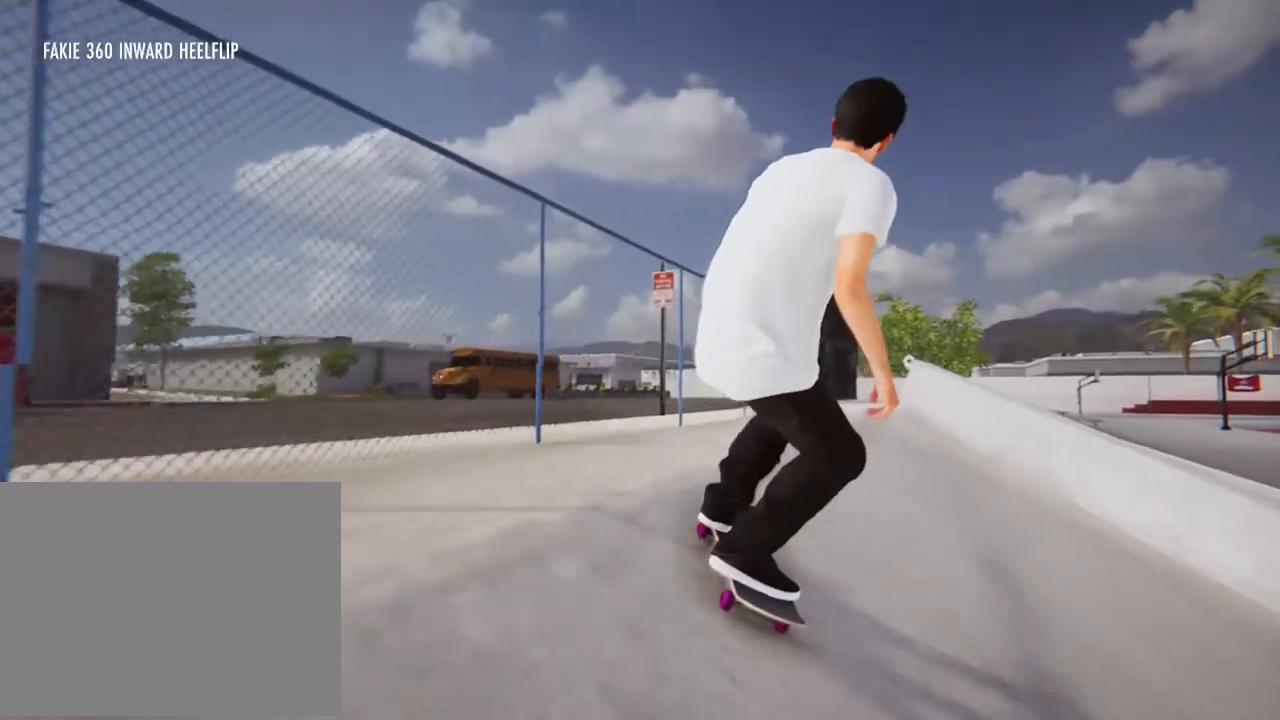
{"buttons": [], "left_stick": "down", "right_stick": "center", "events": [[200, "left_stick", "down"]]}
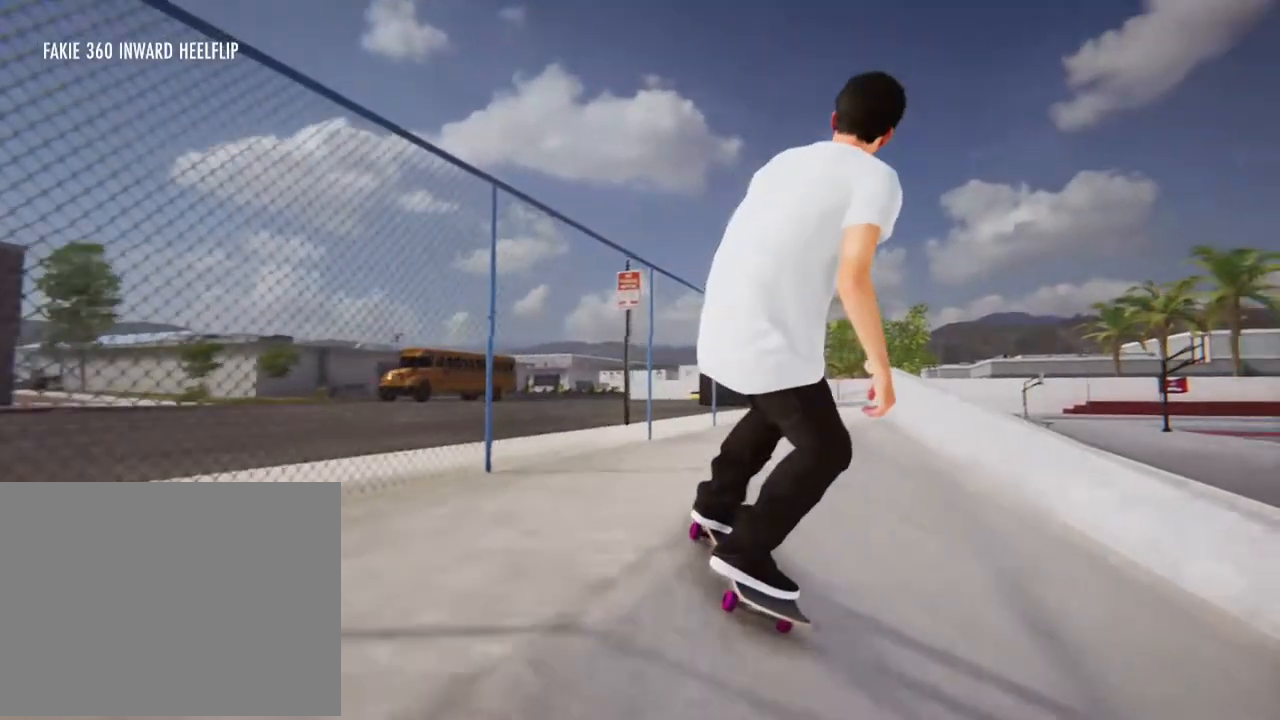
{"buttons": [], "left_stick": "down", "right_stick": "center", "events": []}
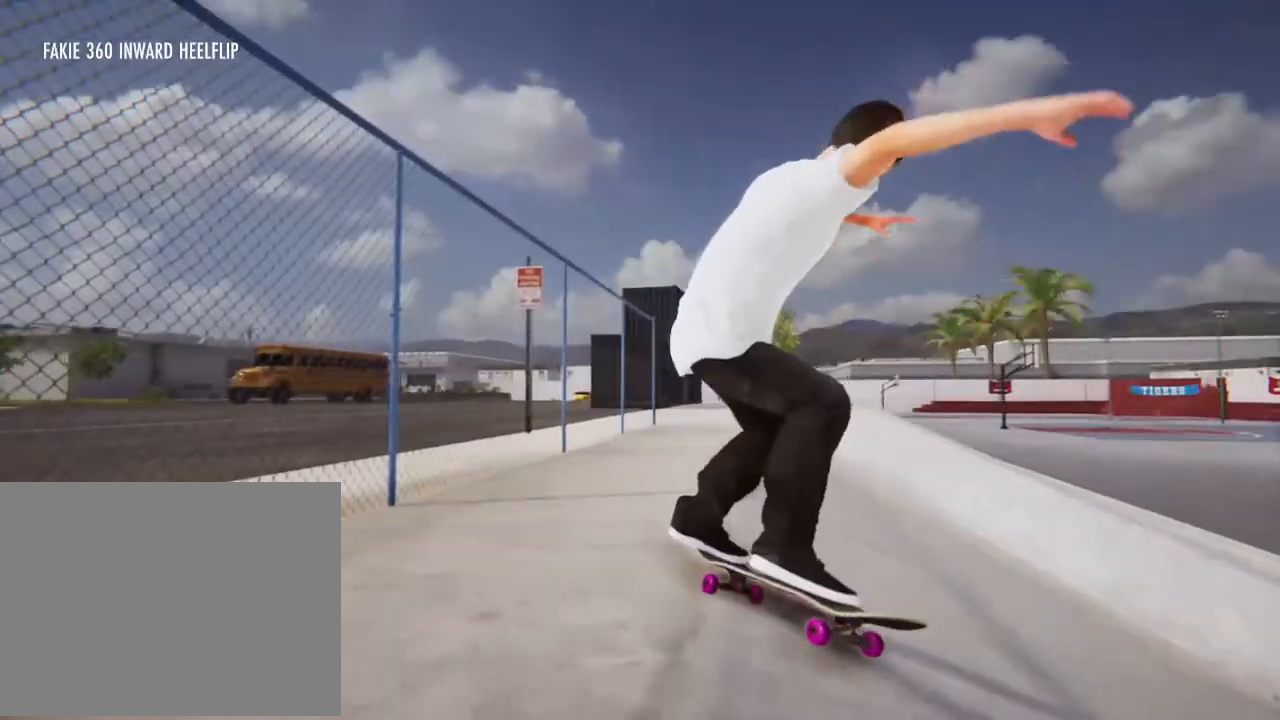
{"buttons": [], "left_stick": "down", "right_stick": "center", "events": []}
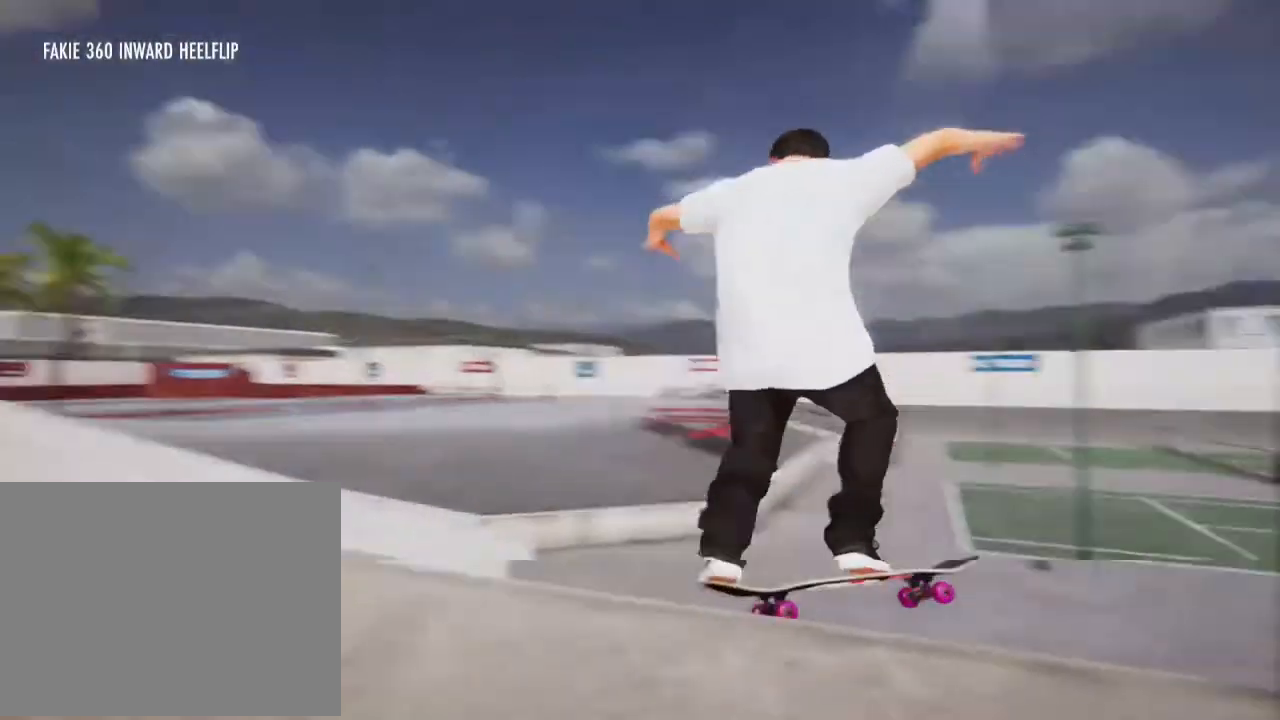
{"buttons": [], "left_stick": "center", "right_stick": "center", "events": [[100, "left_stick", "down-right"], [300, "right_stick", "left"], [400, "left_stick", "center"], [400, "right_stick", "center"]]}
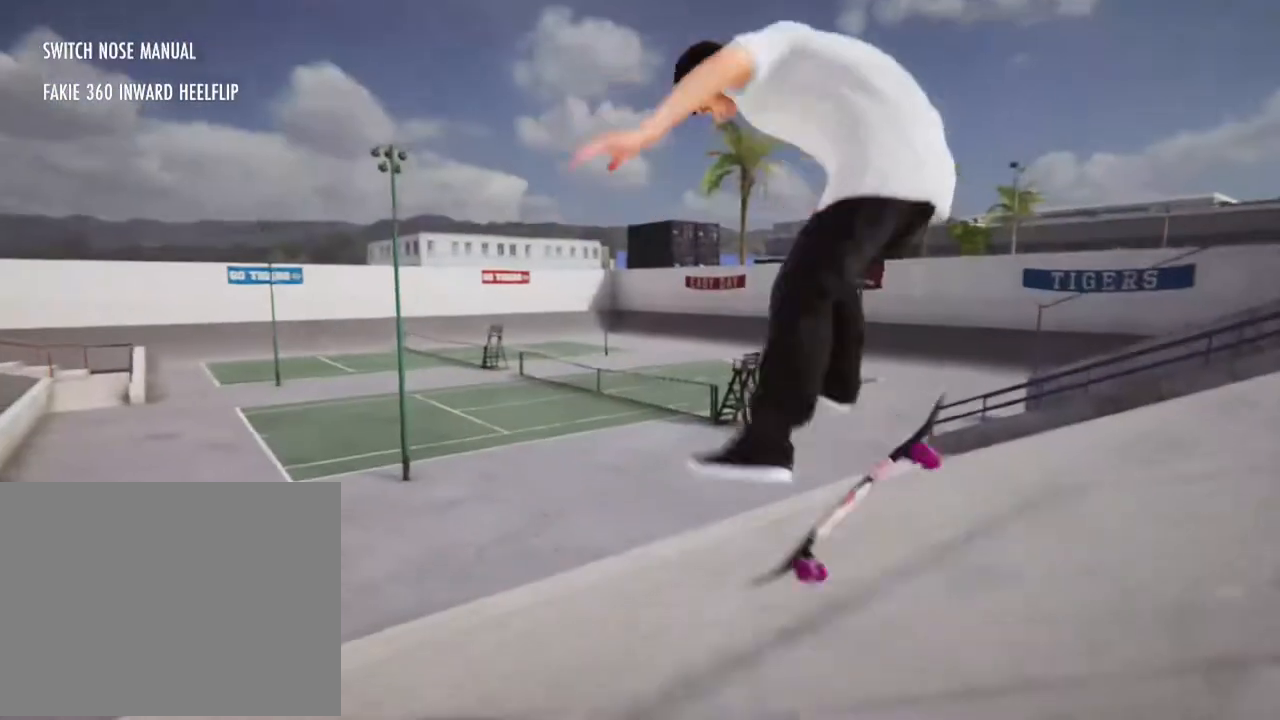
{"buttons": [], "left_stick": "center", "right_stick": "center", "events": []}